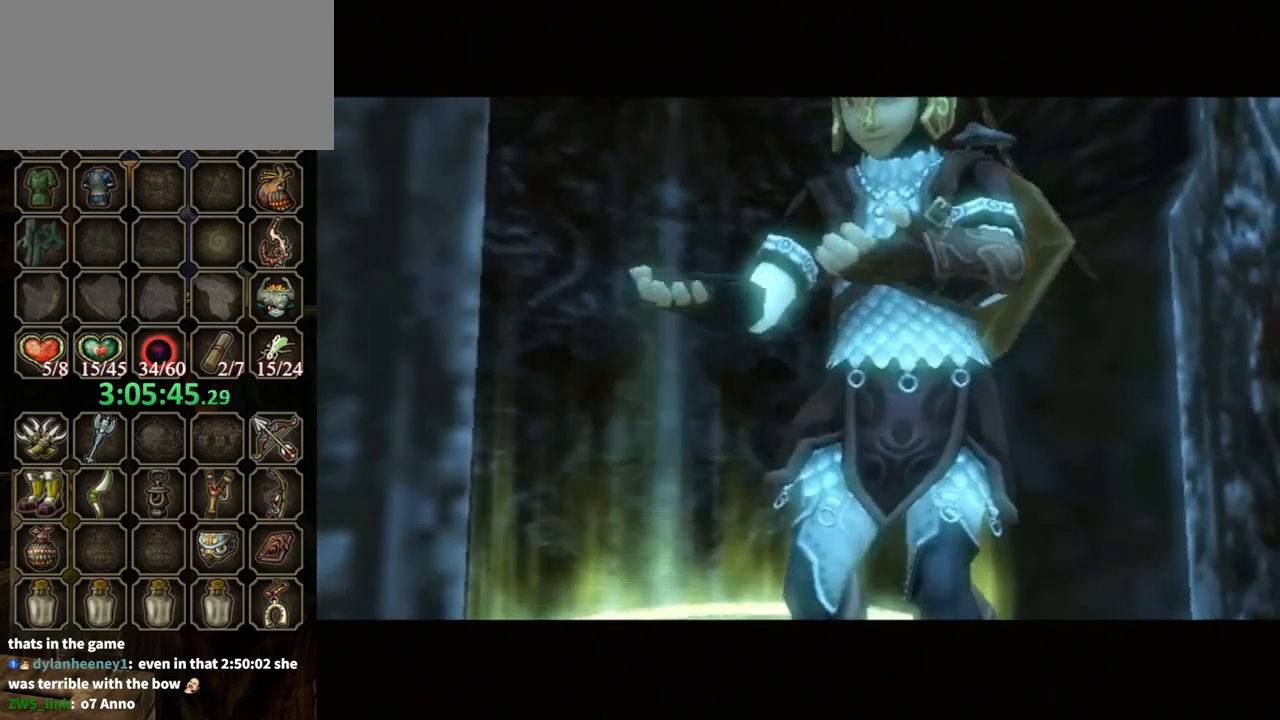
Gameplay with a controller (Nintendo layout); each line is a JSON object with the inputs held at the frame after it. "events" lists button and stick changes between this image and that frame as [ms after this image, input, new state], when the widget could be followed in between. Not read: L3 R3.
{"buttons": ["B"], "left_stick": "center", "right_stick": "center", "events": [[167, "B", "down"]]}
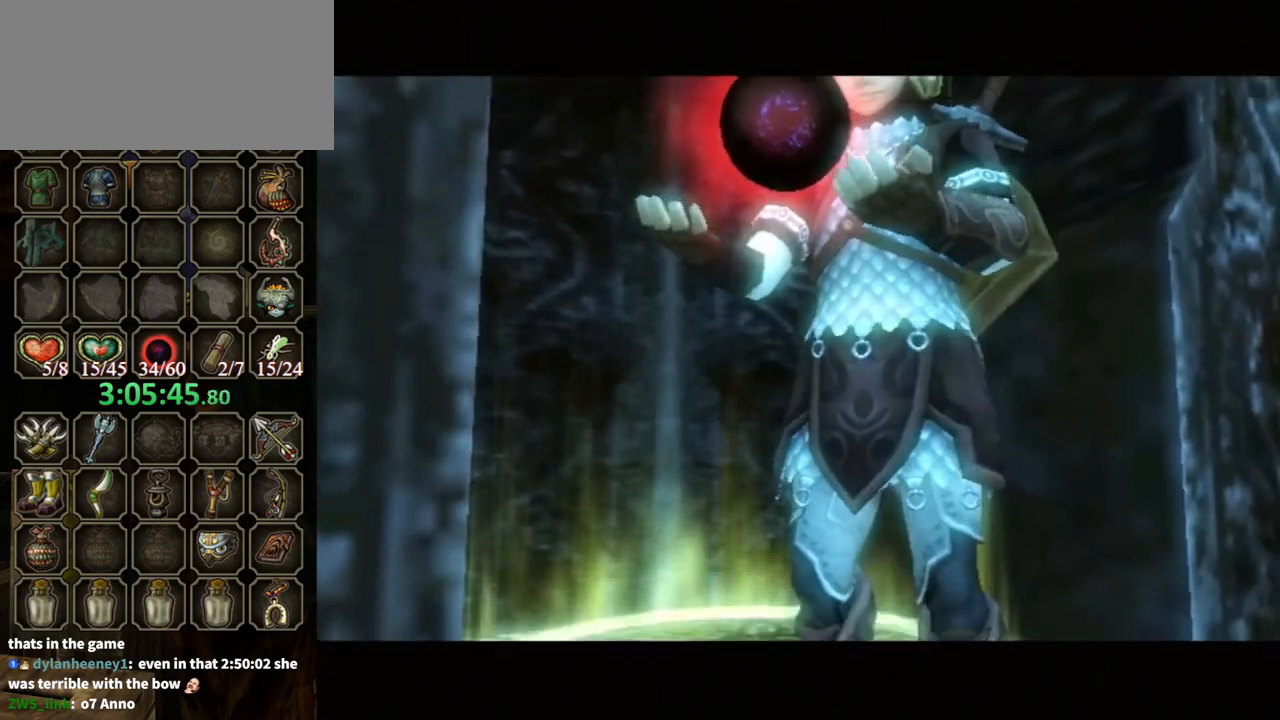
{"buttons": ["B"], "left_stick": "down", "right_stick": "center", "events": [[100, "left_stick", "down"]]}
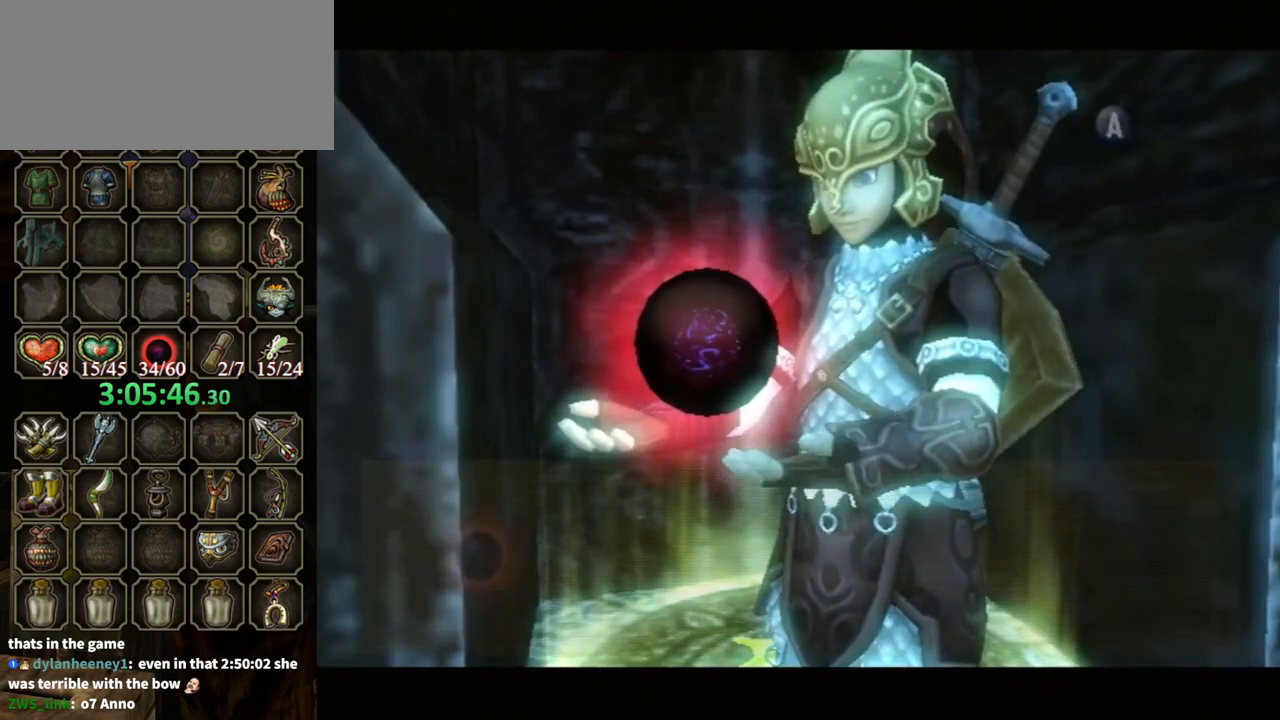
{"buttons": ["B"], "left_stick": "down-left", "right_stick": "center", "events": [[333, "left_stick", "down-left"]]}
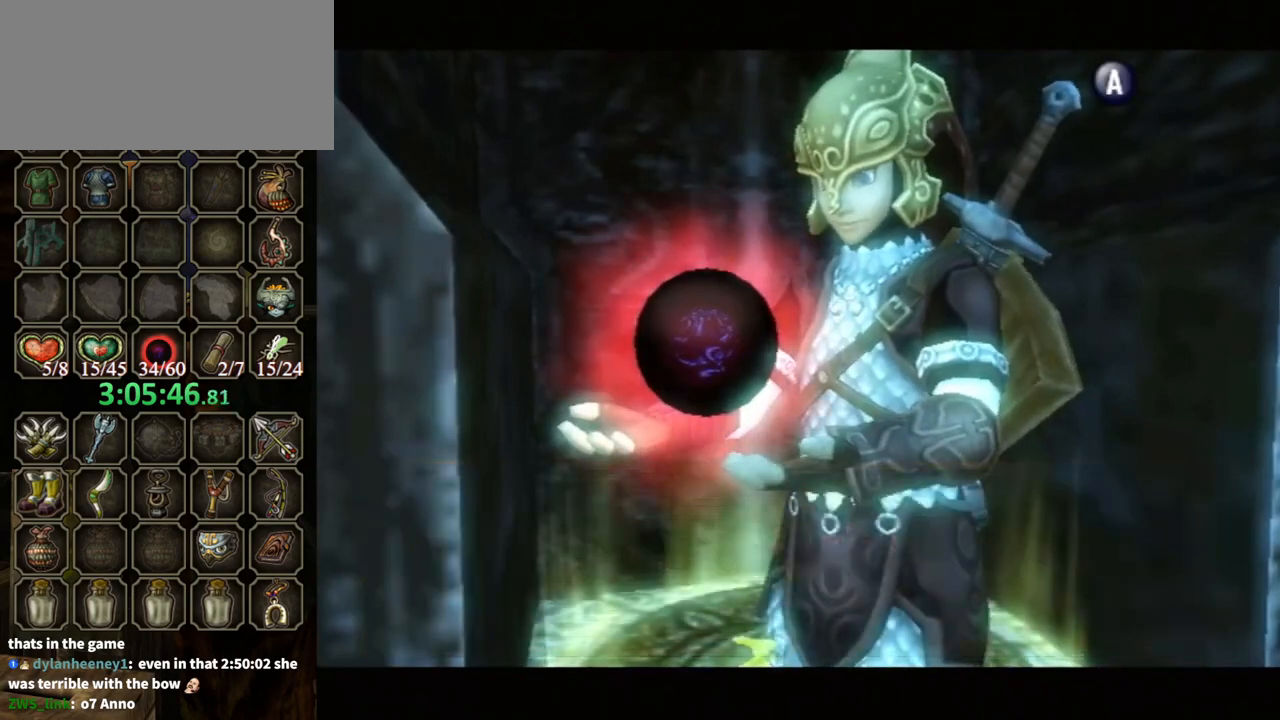
{"buttons": [], "left_stick": "left", "right_stick": "center", "events": [[233, "B", "up"], [367, "left_stick", "left"], [400, "Y", "down"], [467, "Y", "up"]]}
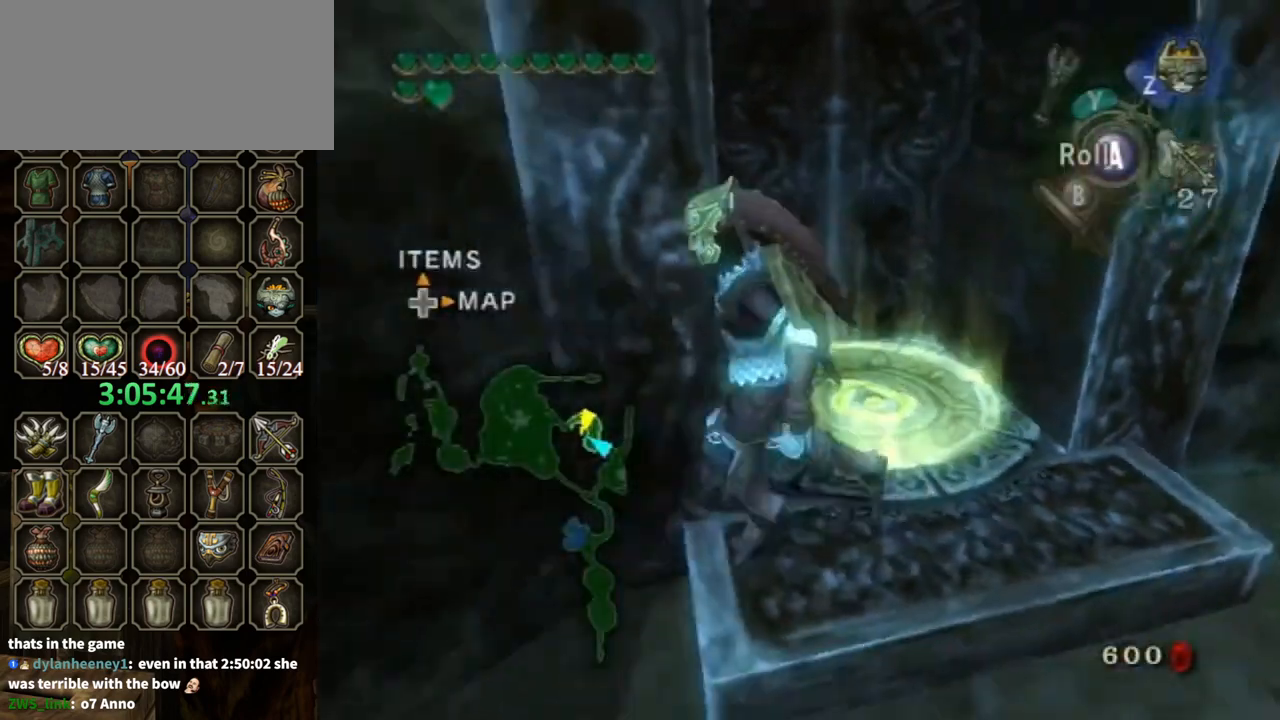
{"buttons": [], "left_stick": "down-left", "right_stick": "center", "events": [[67, "Y", "down"], [133, "Y", "up"], [333, "left_stick", "down-left"]]}
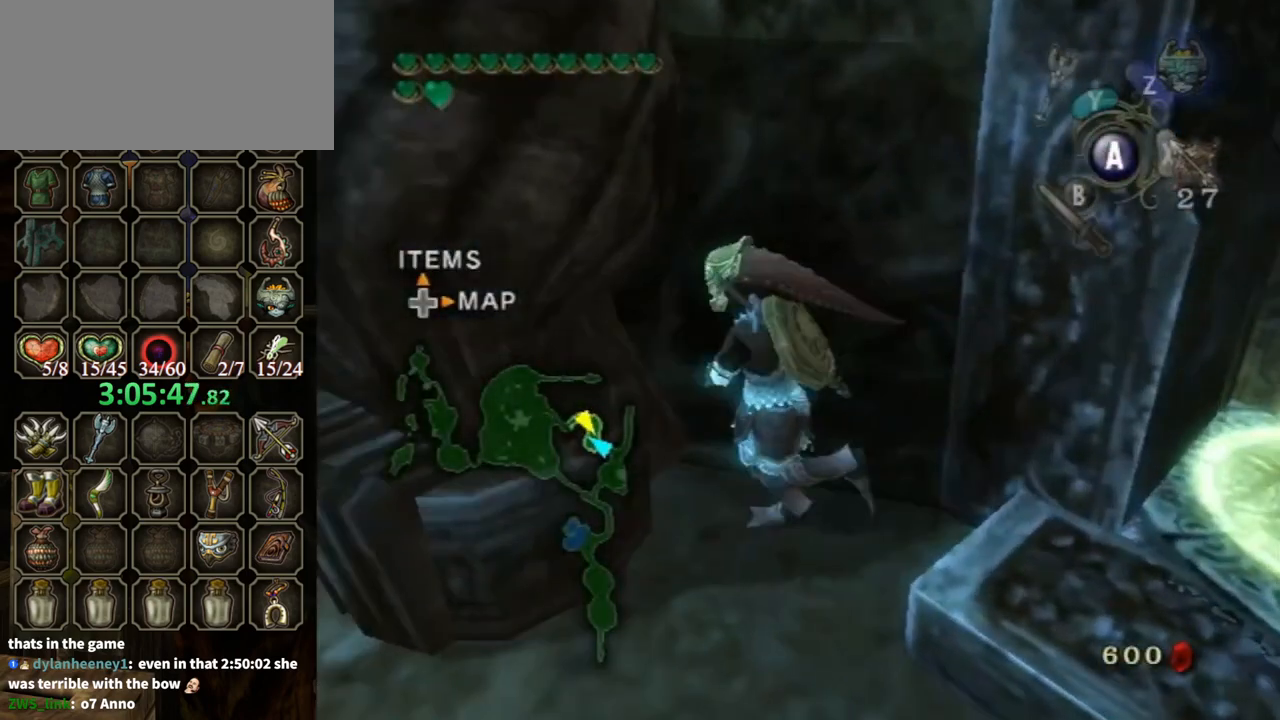
{"buttons": [], "left_stick": "center", "right_stick": "center", "events": [[200, "left_stick", "up-left"], [333, "left_stick", "center"]]}
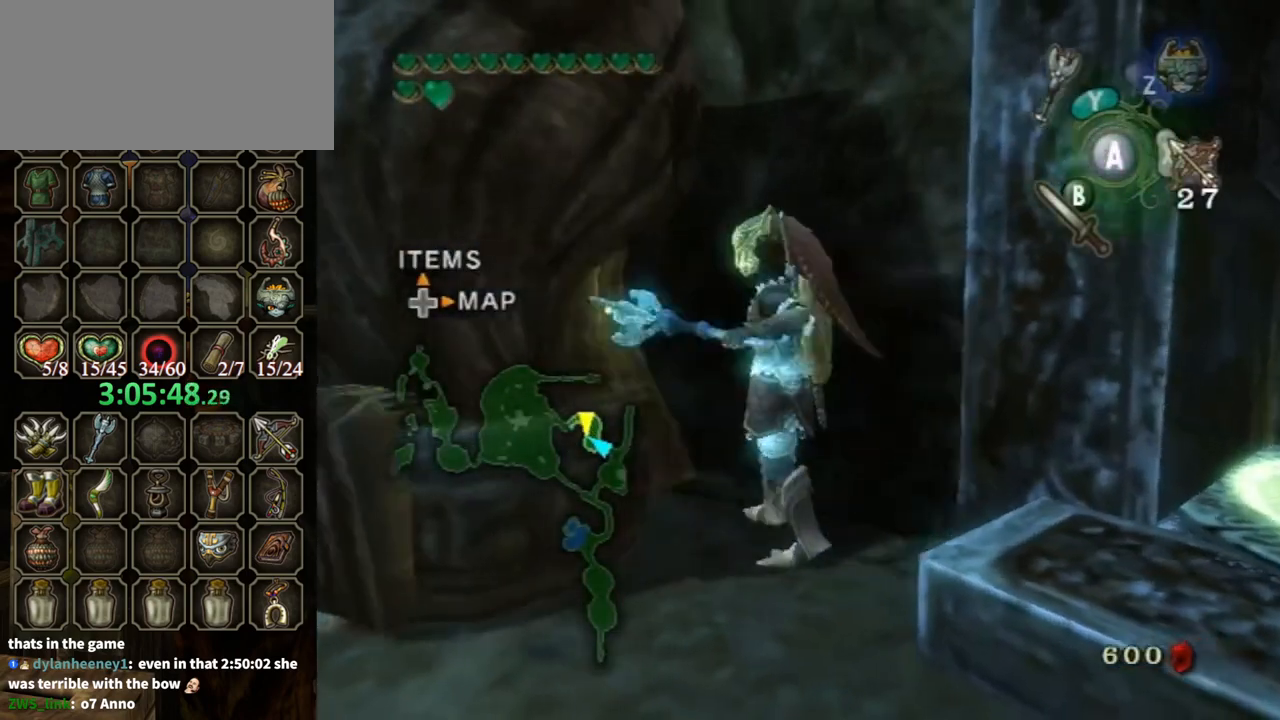
{"buttons": [], "left_stick": "left", "right_stick": "center", "events": [[267, "left_stick", "left"], [300, "Y", "down"], [333, "Y", "up"], [433, "Y", "down"], [467, "Y", "up"]]}
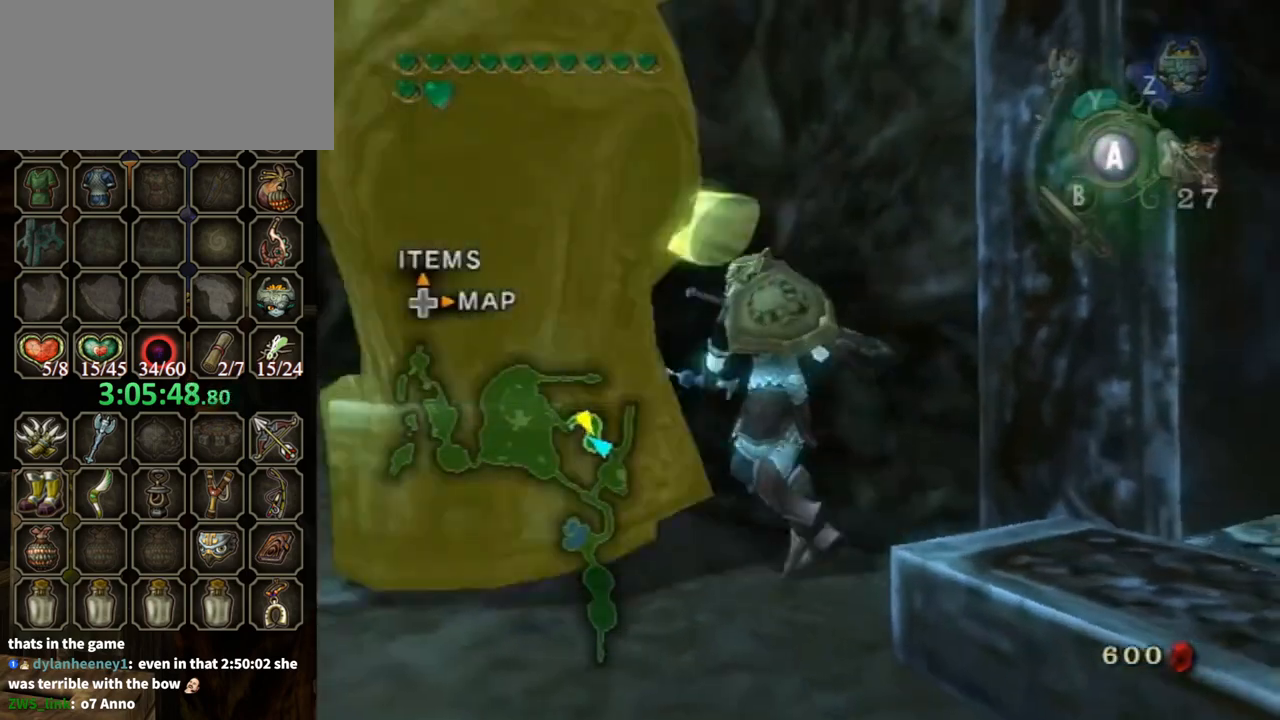
{"buttons": [], "left_stick": "left", "right_stick": "center", "events": [[67, "Y", "down"], [100, "Y", "up"]]}
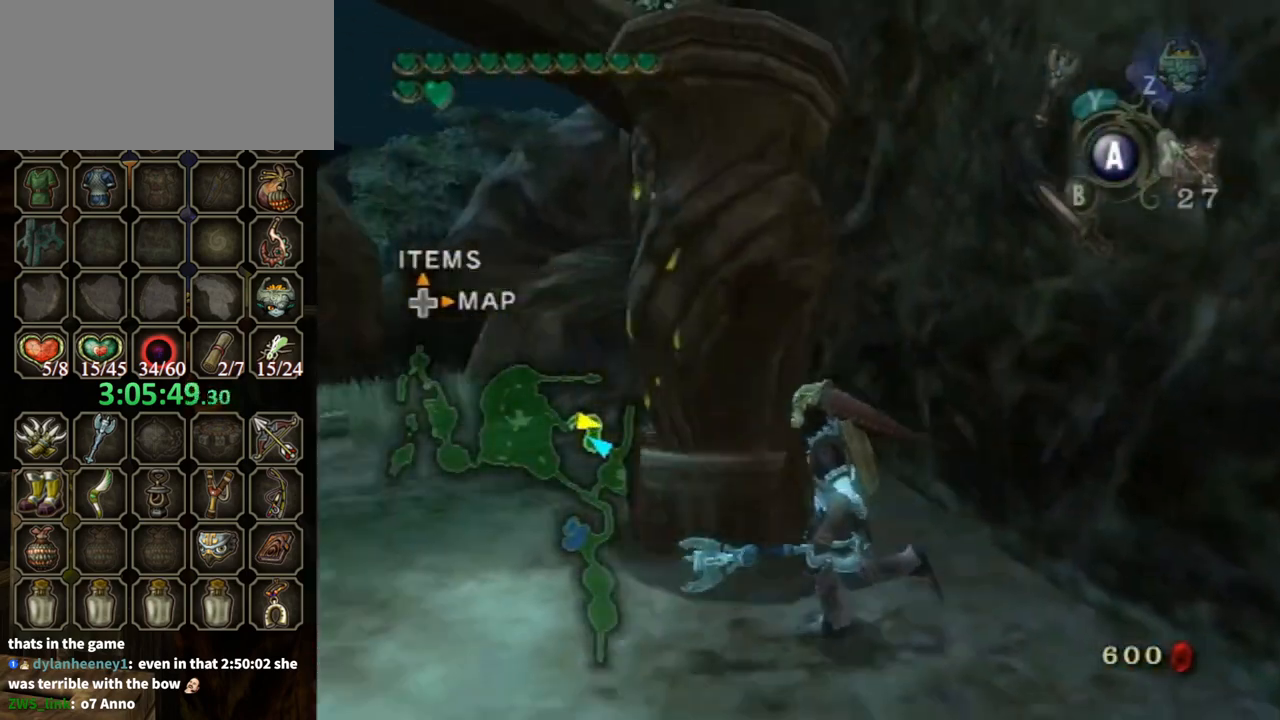
{"buttons": [], "left_stick": "up-left", "right_stick": "center", "events": [[167, "A", "down"], [200, "A", "up"], [233, "A", "down"], [300, "A", "up"], [300, "left_stick", "up-left"]]}
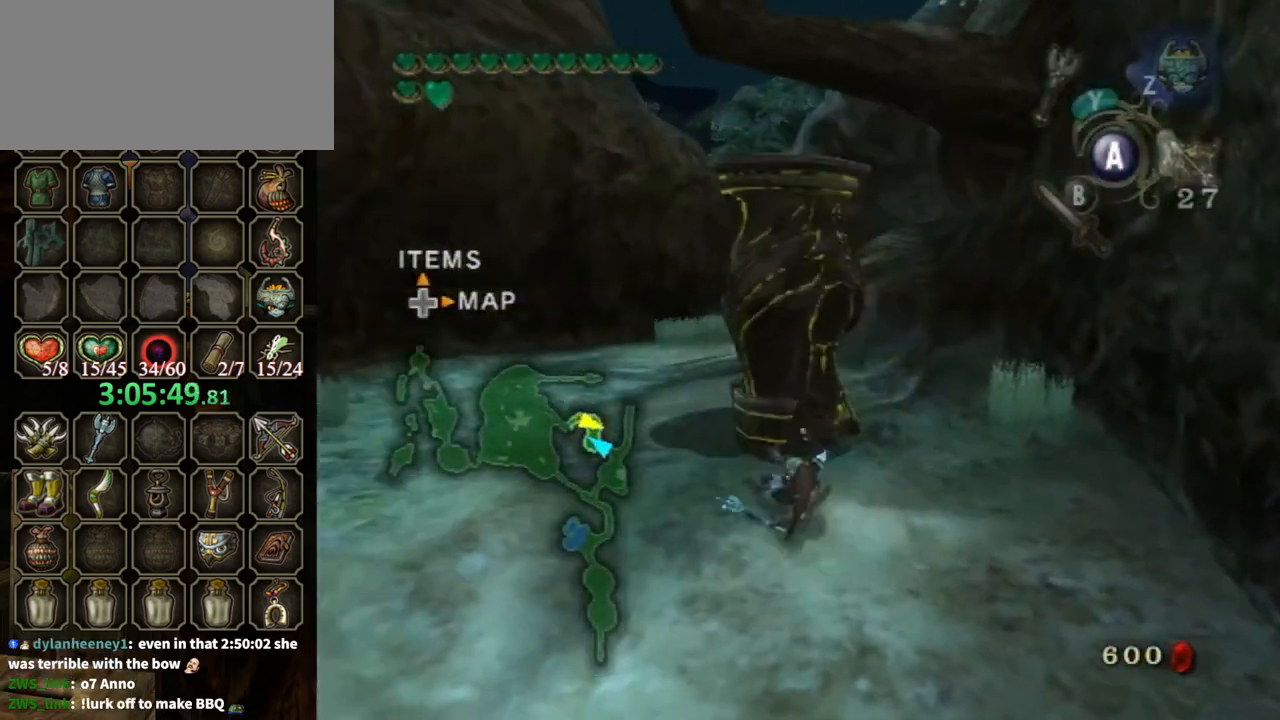
{"buttons": ["A"], "left_stick": "up", "right_stick": "center", "events": [[300, "left_stick", "up"], [333, "A", "down"], [433, "A", "up"], [467, "A", "down"]]}
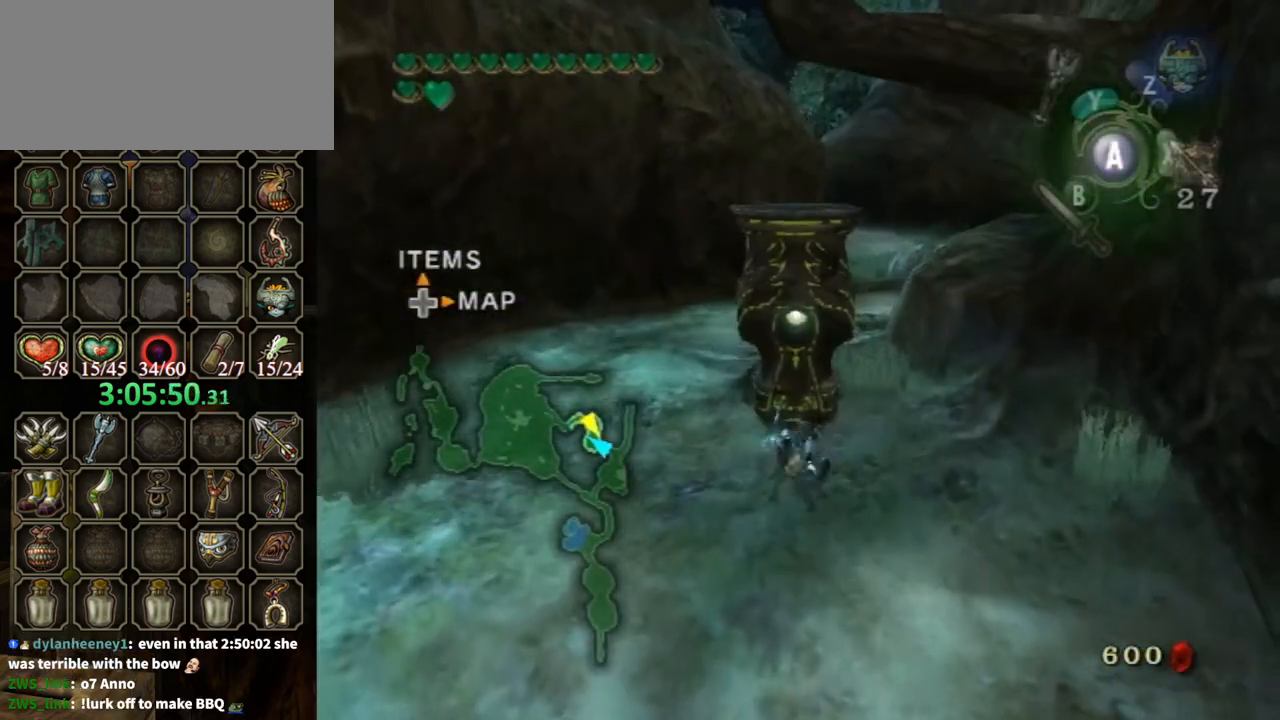
{"buttons": [], "left_stick": "up", "right_stick": "center", "events": [[100, "A", "up"]]}
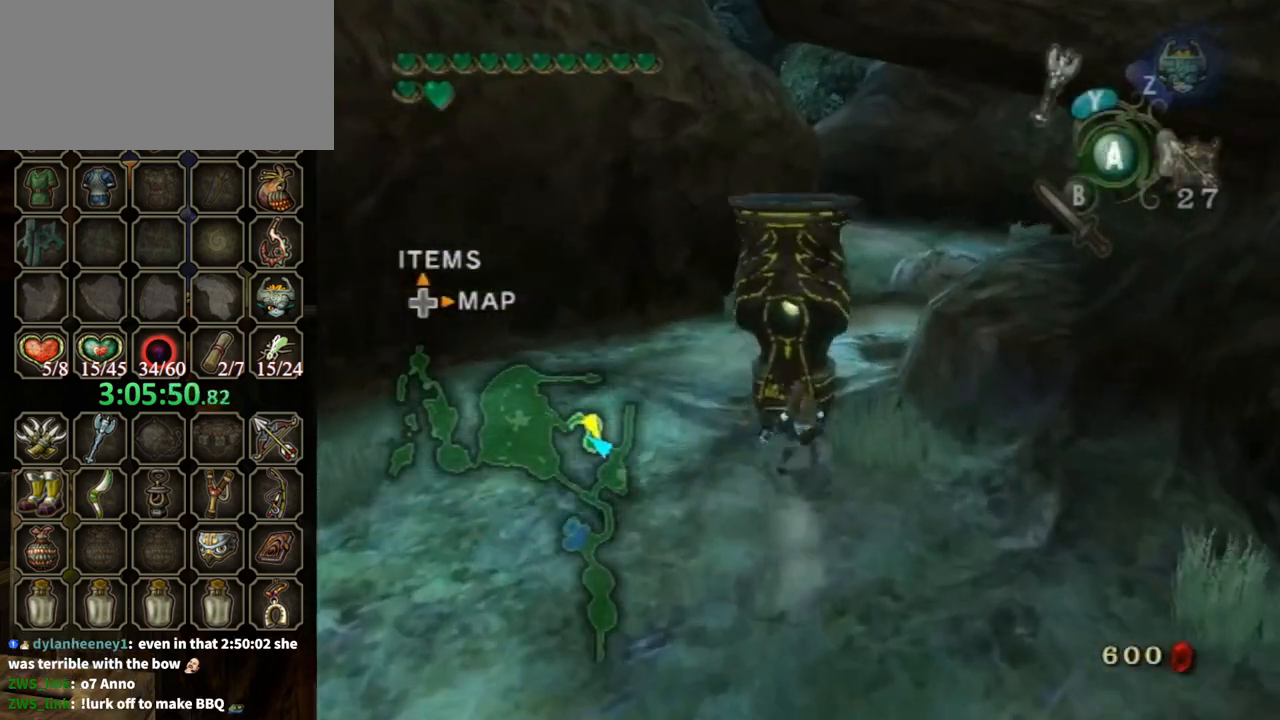
{"buttons": [], "left_stick": "up-right", "right_stick": "center", "events": [[33, "A", "down"], [67, "A", "up"], [133, "A", "down"], [167, "left_stick", "up-right"], [200, "A", "up"]]}
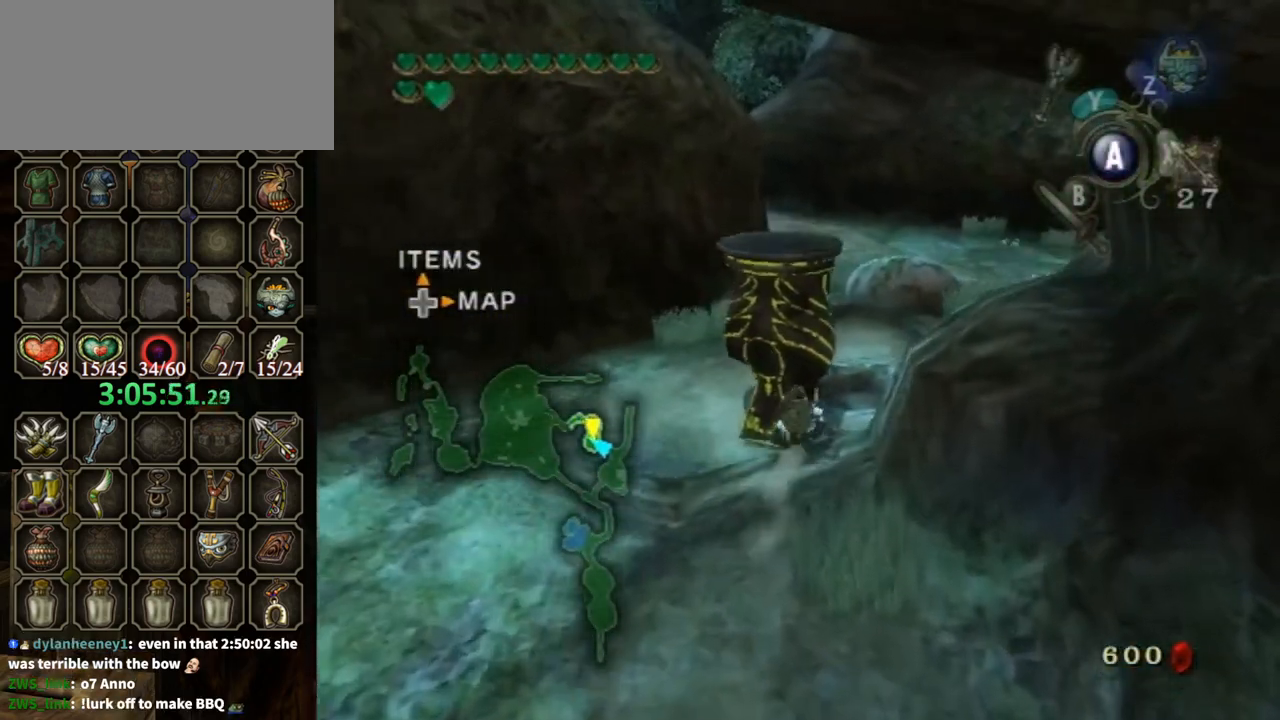
{"buttons": [], "left_stick": "up-right", "right_stick": "center", "events": []}
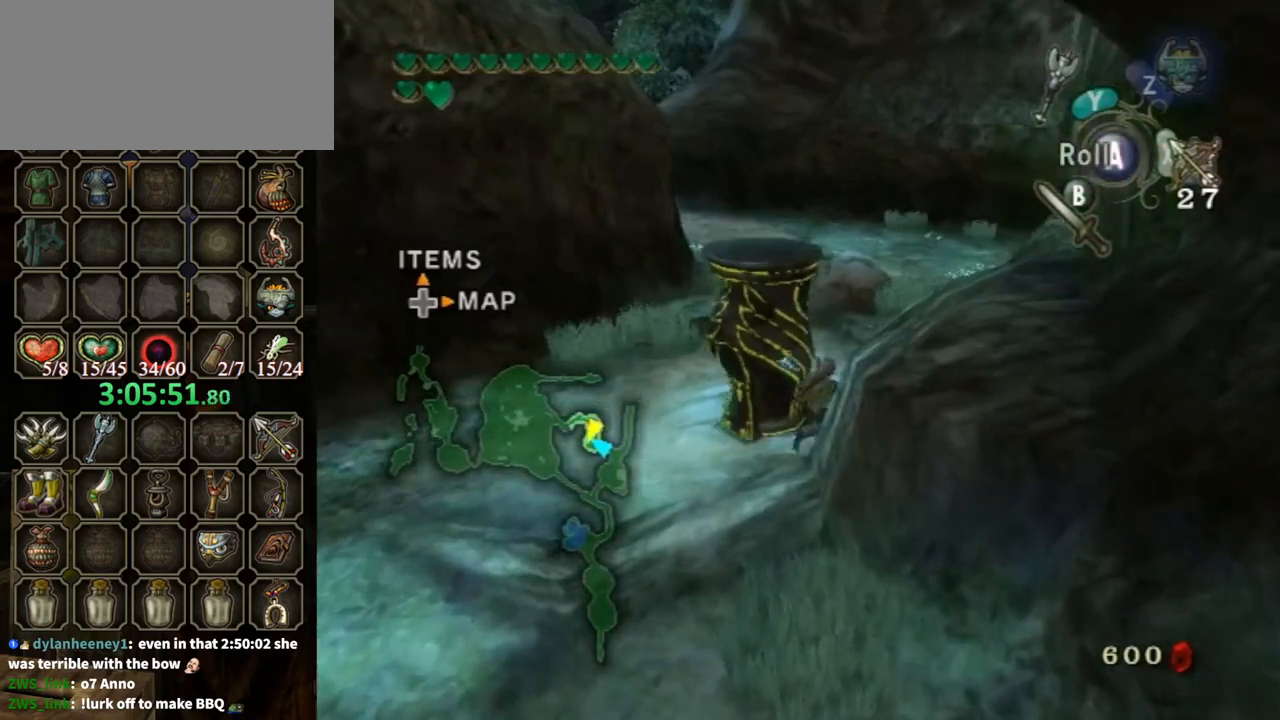
{"buttons": [], "left_stick": "up", "right_stick": "center", "events": [[133, "left_stick", "center"], [167, "A", "down"], [233, "A", "up"], [233, "left_stick", "up"]]}
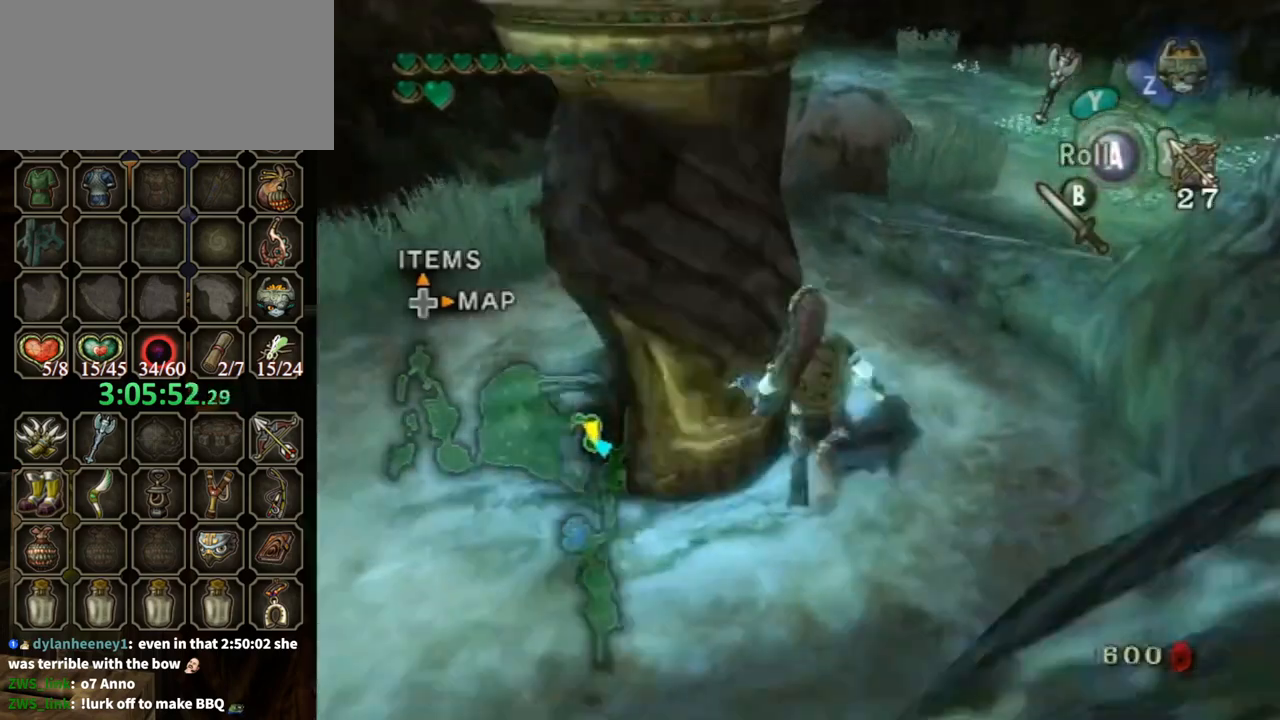
{"buttons": [], "left_stick": "up", "right_stick": "center", "events": [[100, "Z", "down"], [200, "Z", "up"], [267, "Z", "down"], [367, "Z", "up"], [400, "A", "down"], [467, "A", "up"]]}
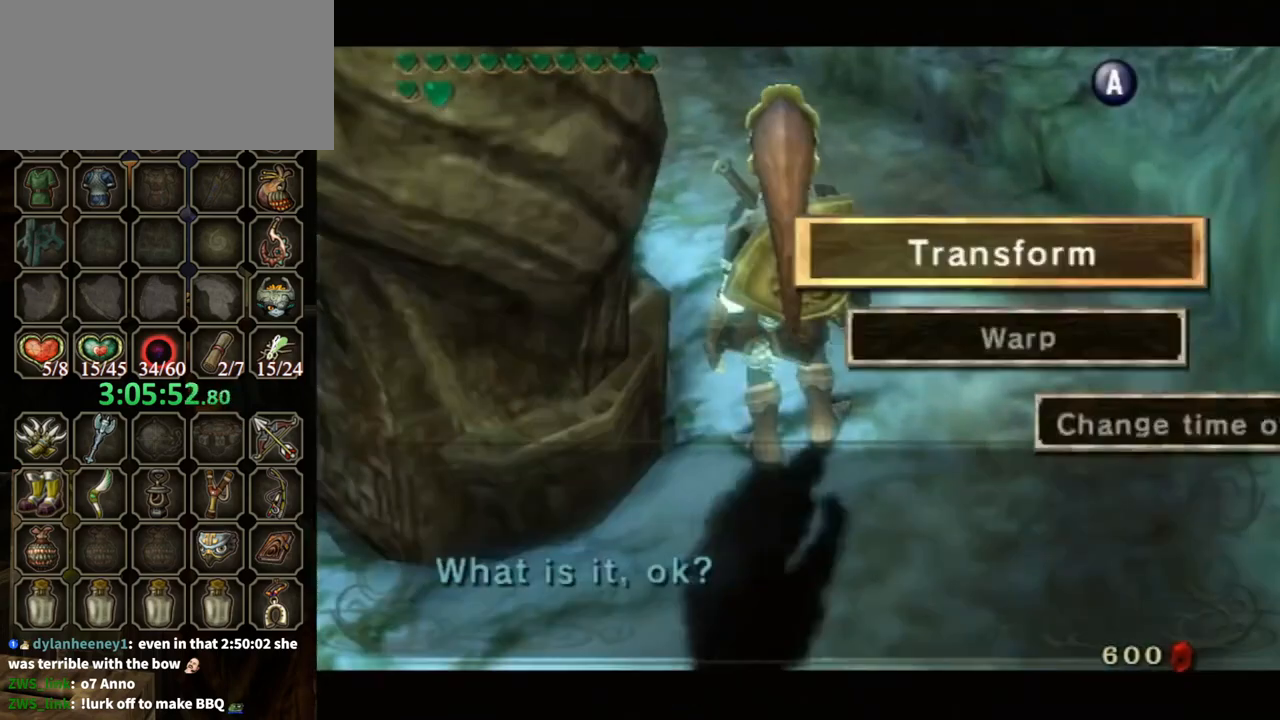
{"buttons": [], "left_stick": "center", "right_stick": "center", "events": [[67, "A", "down"], [133, "A", "up"], [200, "A", "down"], [200, "left_stick", "center"], [267, "A", "up"]]}
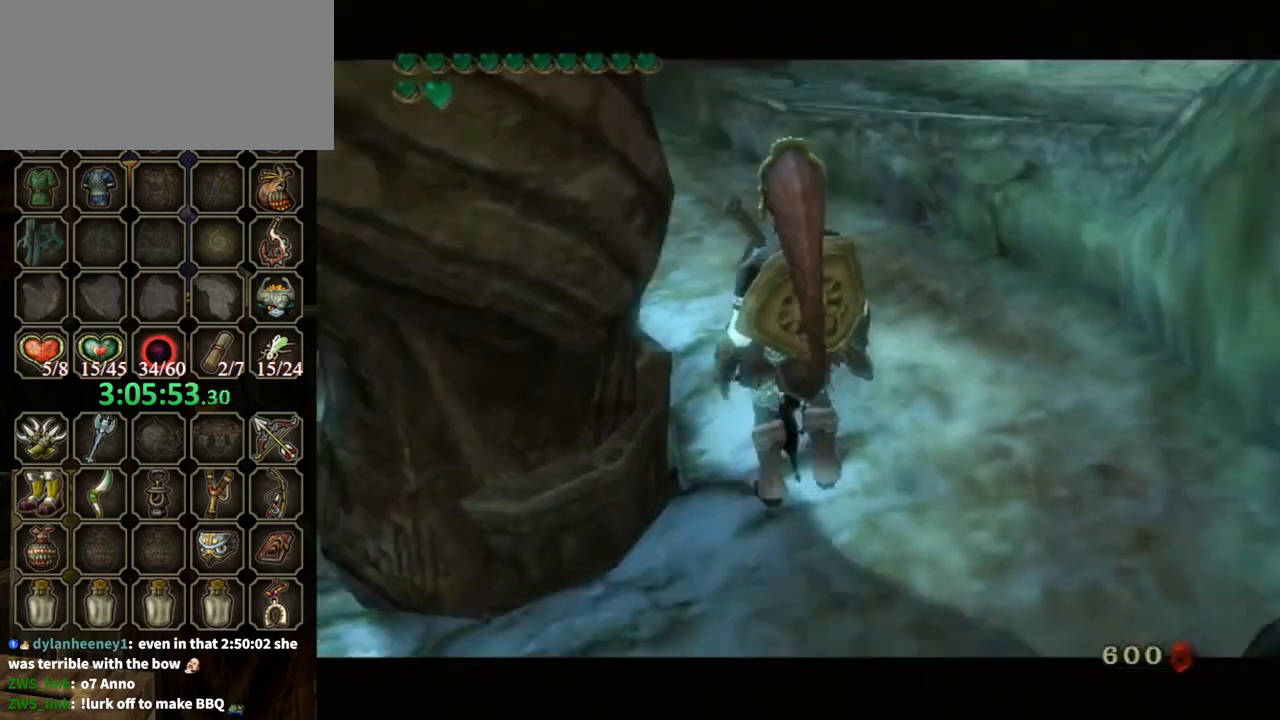
{"buttons": [], "left_stick": "center", "right_stick": "center", "events": []}
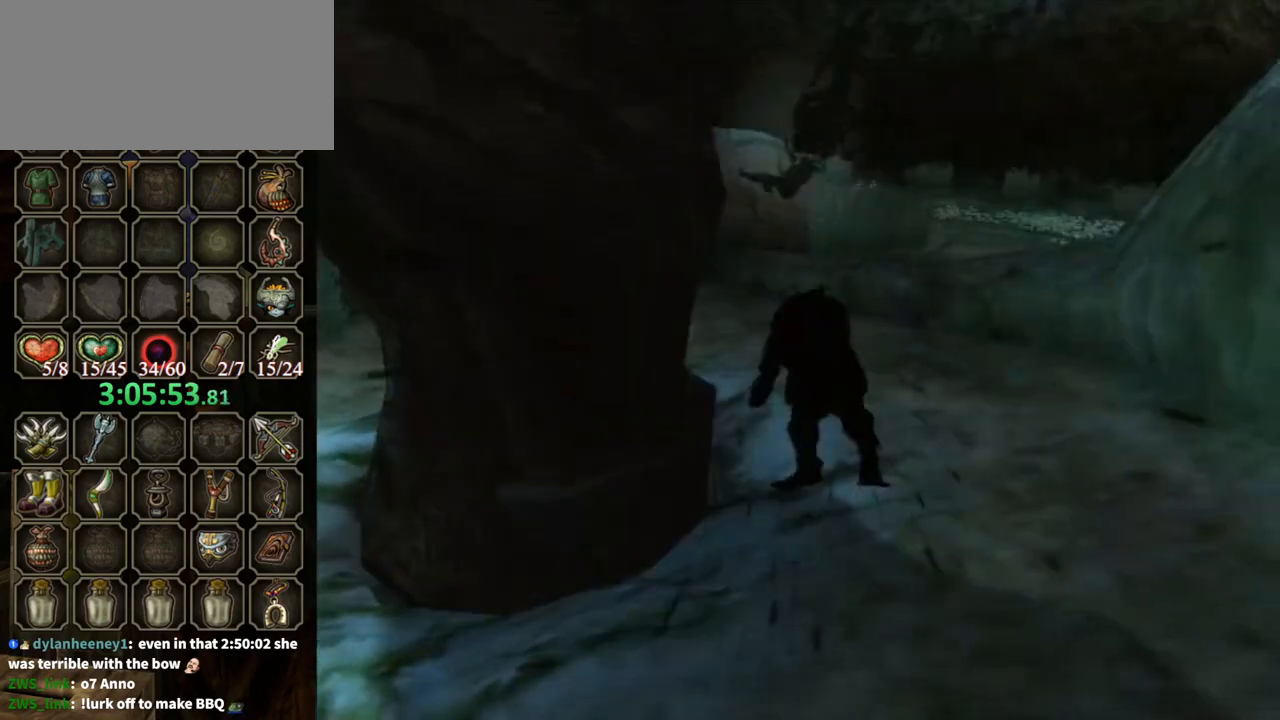
{"buttons": [], "left_stick": "center", "right_stick": "center", "events": []}
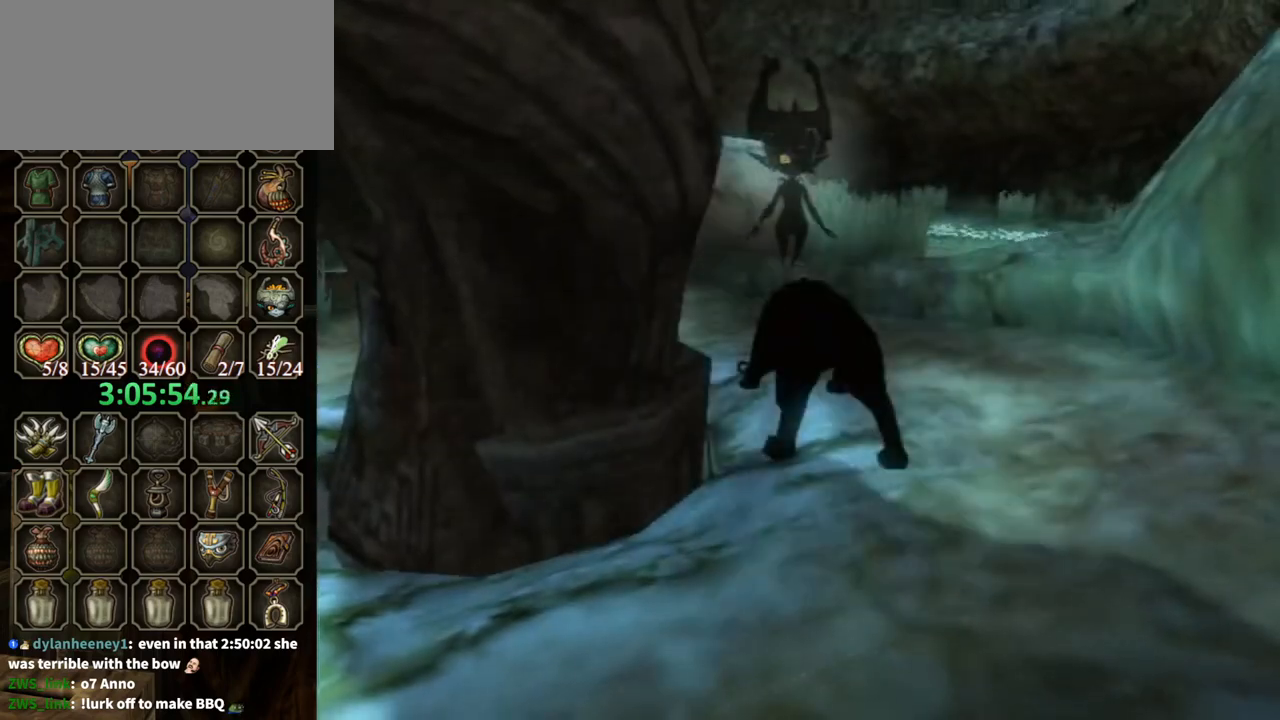
{"buttons": ["A", "L1"], "left_stick": "center", "right_stick": "center", "events": [[67, "L1", "down"], [200, "A", "down"], [267, "A", "up"], [367, "A", "down"], [400, "A", "up"], [500, "A", "down"]]}
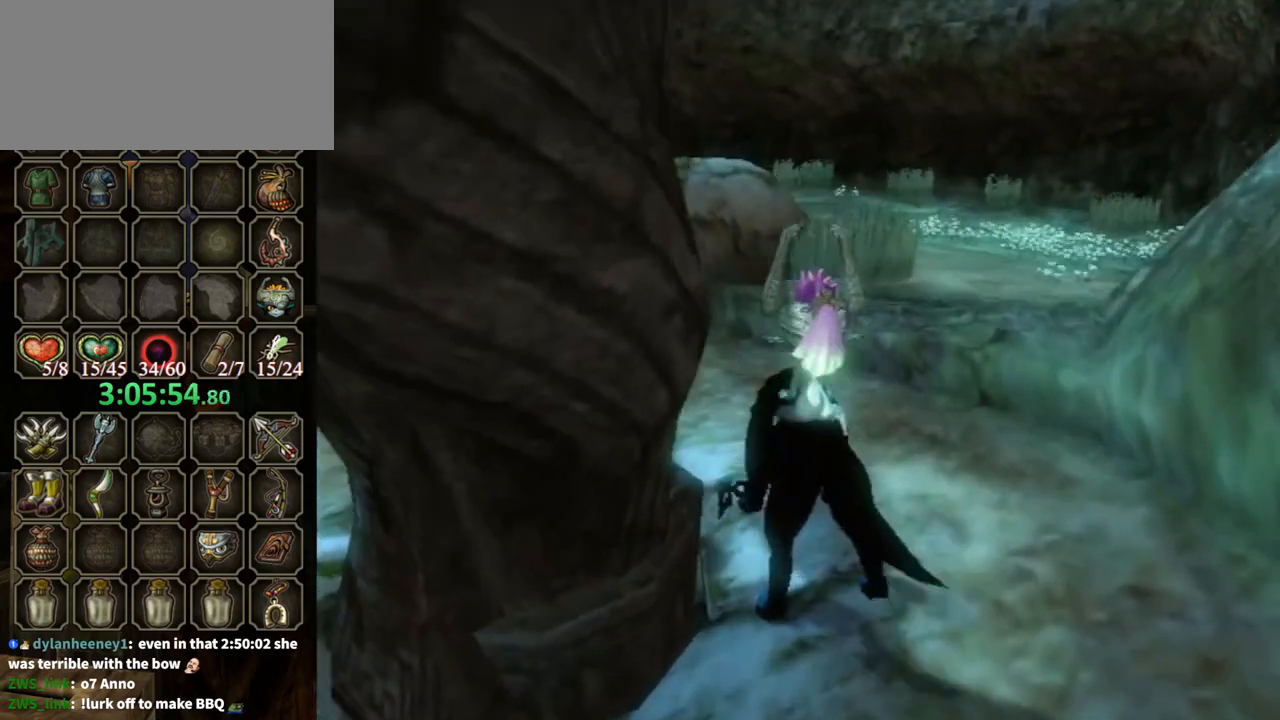
{"buttons": ["A", "L1"], "left_stick": "center", "right_stick": "center", "events": [[33, "A", "up"], [133, "A", "down"], [167, "A", "up"], [200, "A", "down"], [267, "A", "up"], [367, "A", "down"], [400, "A", "up"], [467, "A", "down"]]}
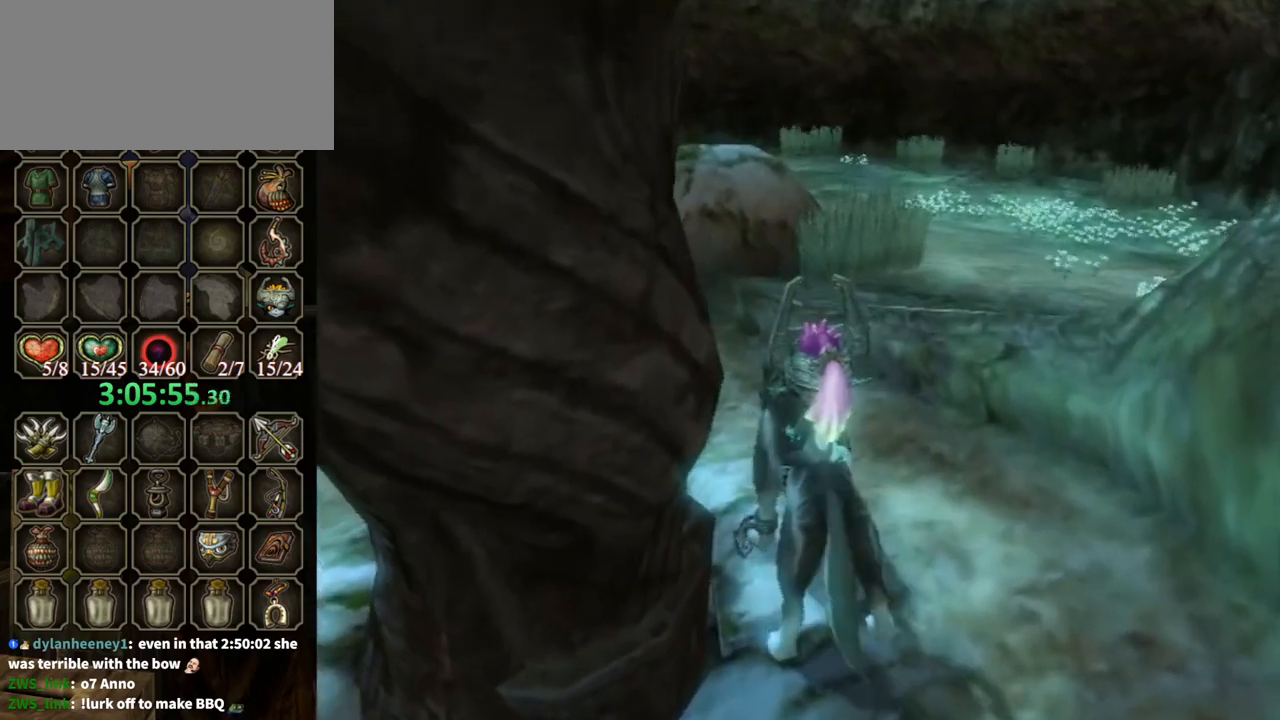
{"buttons": ["L1"], "left_stick": "center", "right_stick": "center", "events": [[33, "A", "up"], [133, "A", "down"], [167, "A", "up"], [233, "A", "down"], [267, "A", "up"], [333, "A", "down"], [367, "A", "up"], [433, "A", "down"], [500, "A", "up"]]}
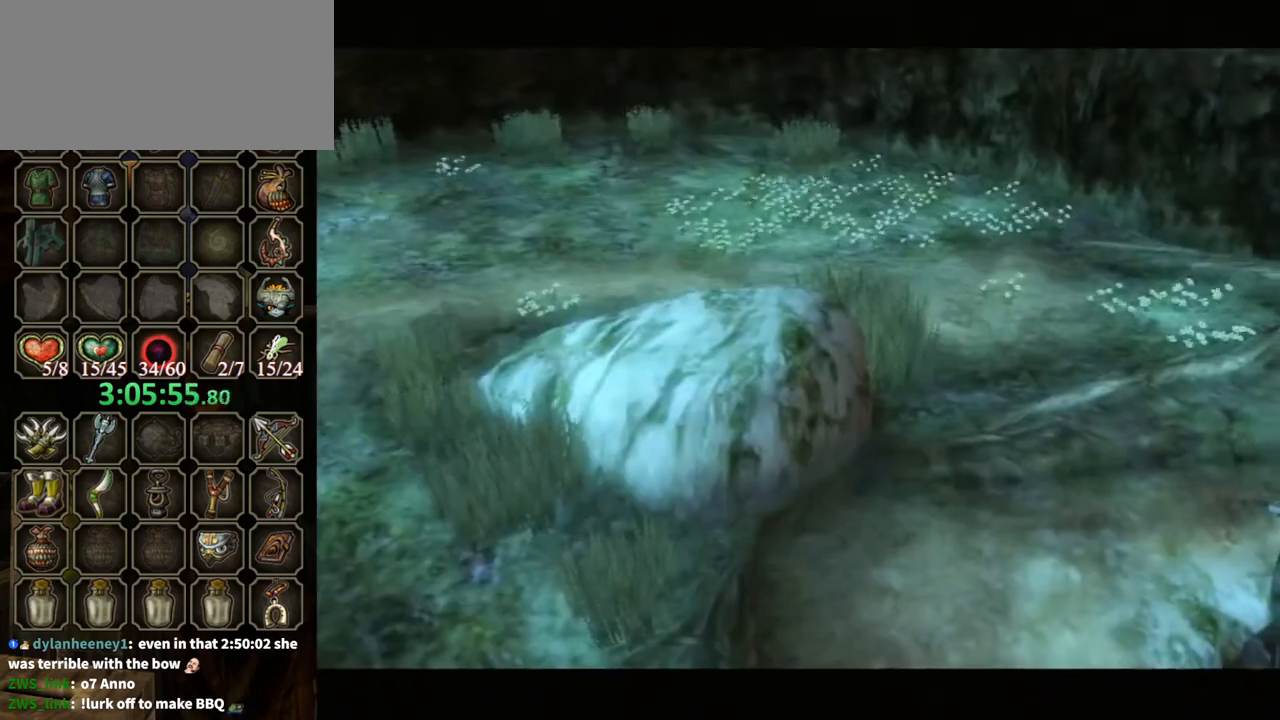
{"buttons": [], "left_stick": "center", "right_stick": "center", "events": [[100, "L1", "up"]]}
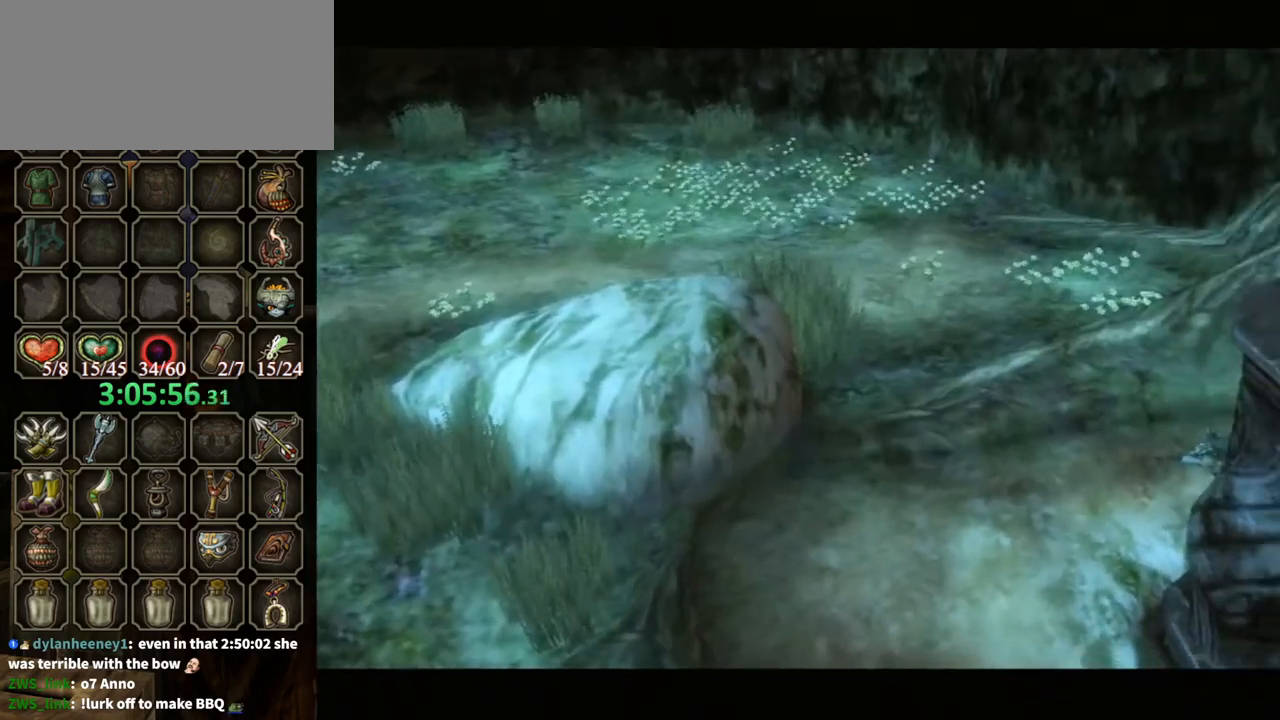
{"buttons": [], "left_stick": "center", "right_stick": "center", "events": [[167, "START", "down"], [267, "START", "up"]]}
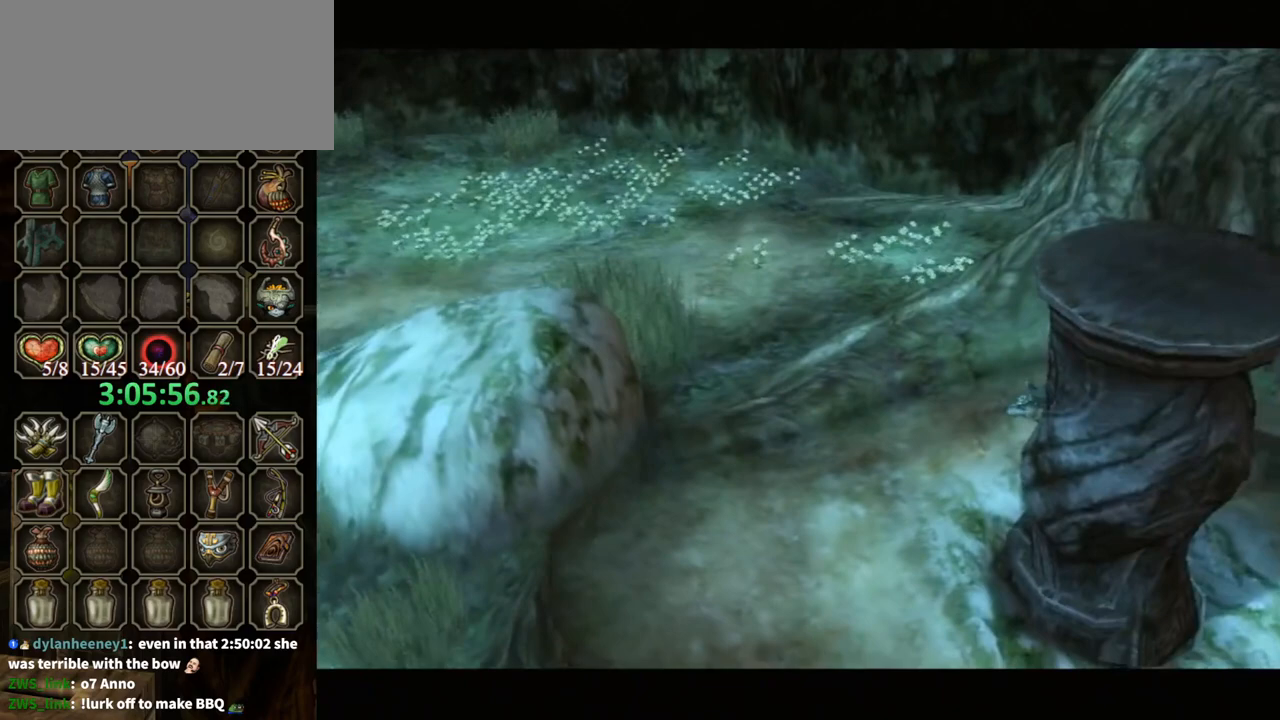
{"buttons": [], "left_stick": "center", "right_stick": "center", "events": [[33, "START", "down"], [167, "START", "up"]]}
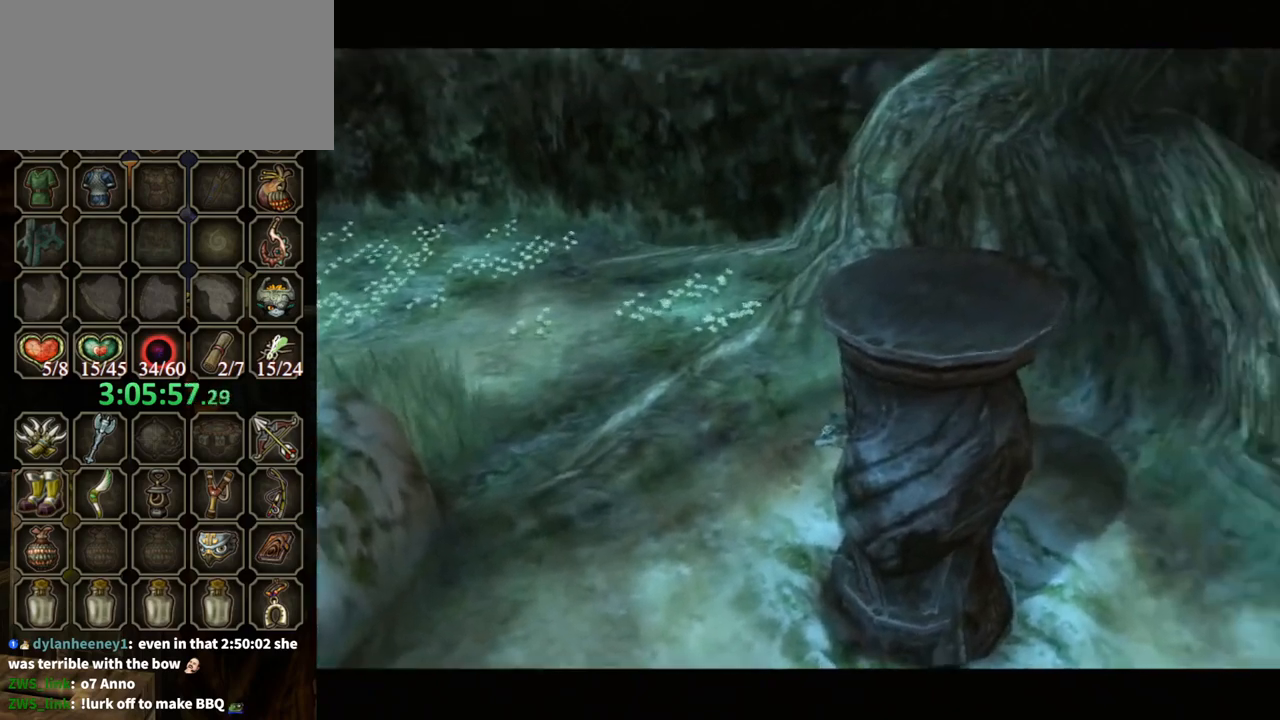
{"buttons": [], "left_stick": "center", "right_stick": "center", "events": []}
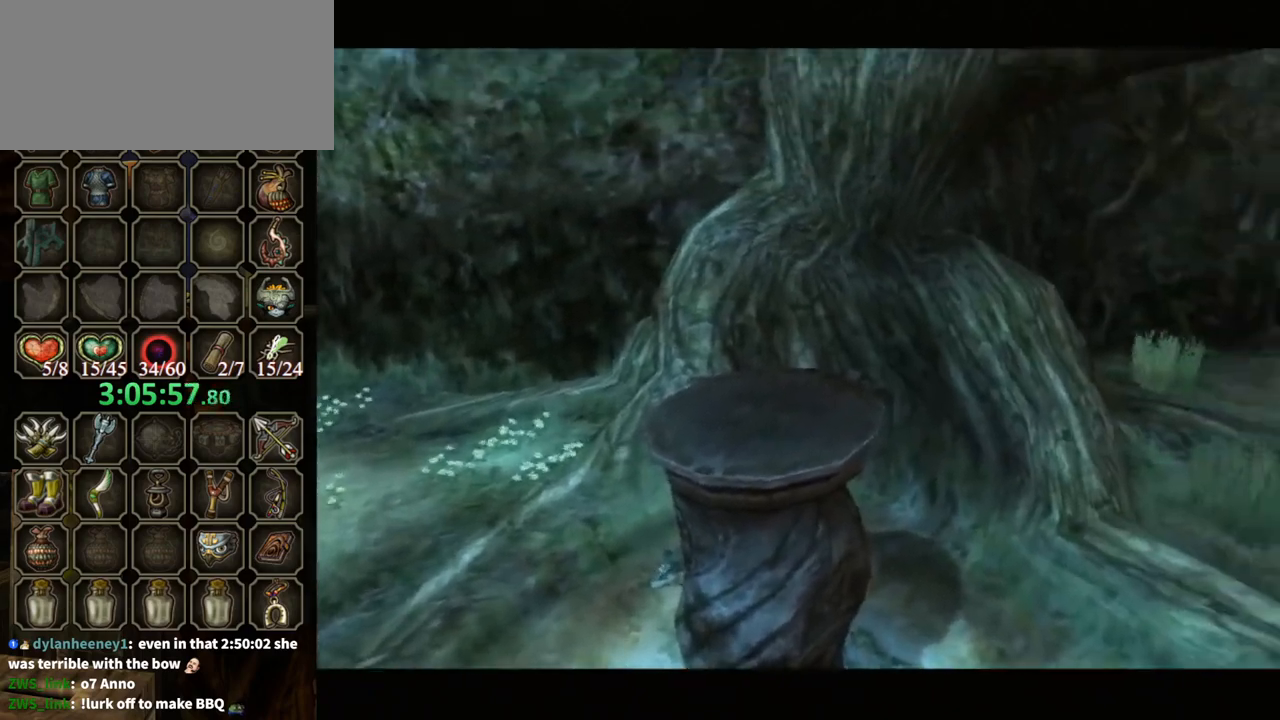
{"buttons": [], "left_stick": "center", "right_stick": "center", "events": []}
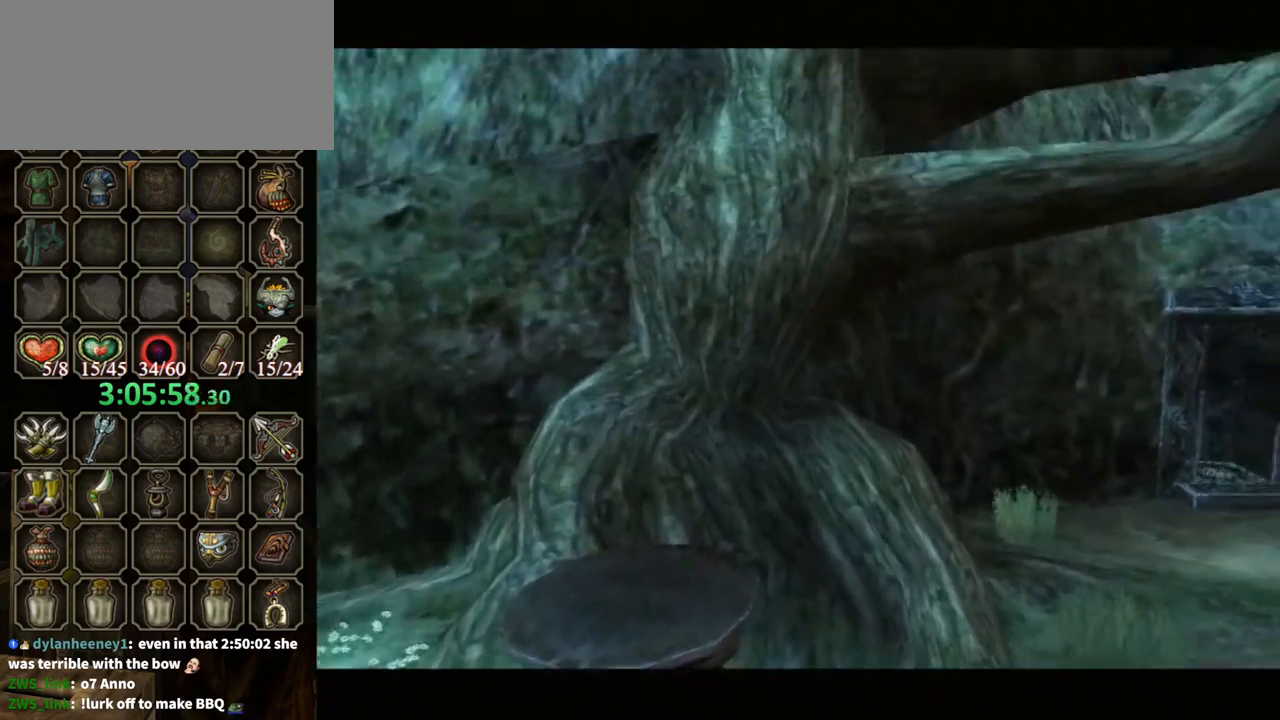
{"buttons": [], "left_stick": "down-left", "right_stick": "center", "events": [[200, "left_stick", "down-left"]]}
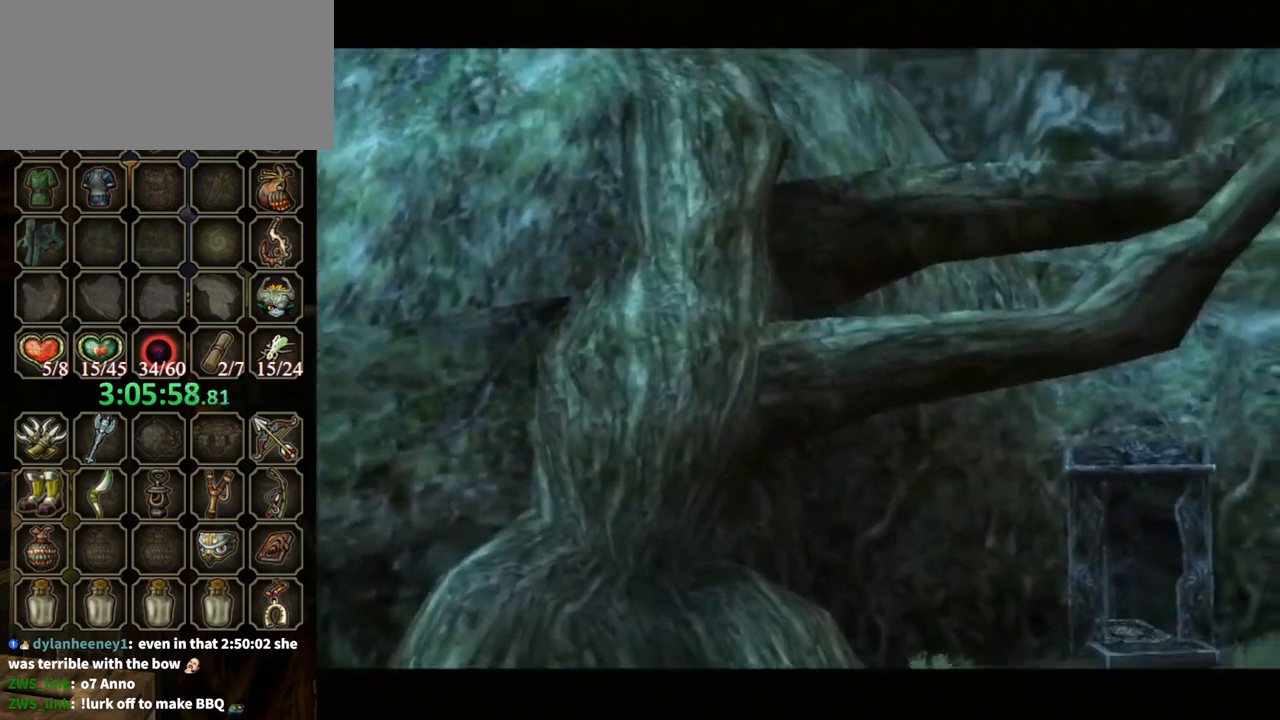
{"buttons": [], "left_stick": "down-left", "right_stick": "center", "events": []}